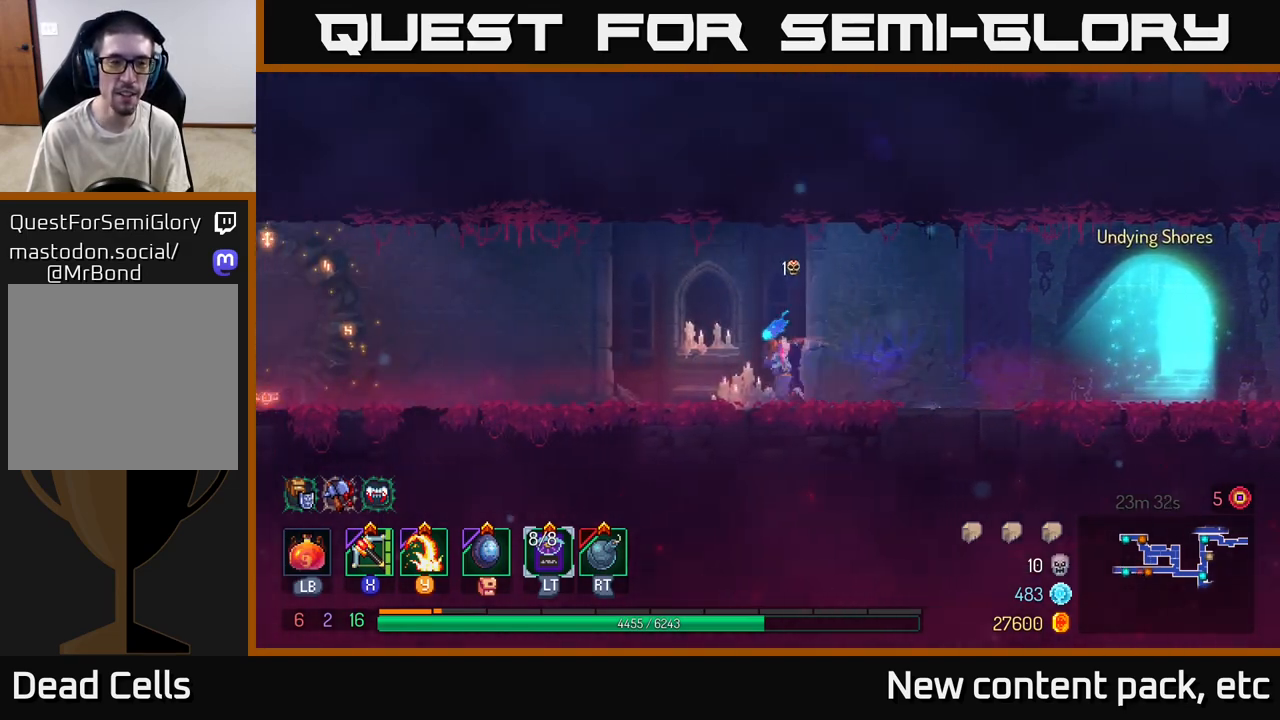
Gameplay with a controller (Xbox layout); each line is a JSON object with the inputs held at the frame after it. "events" lists button and stick changes between this image and that frame as [ms after this image, input, new state], when the widget could be followed in between. Not read: L3 R3.
{"buttons": ["B"], "left_stick": "left", "right_stick": "center", "events": [[300, "B", "down"]]}
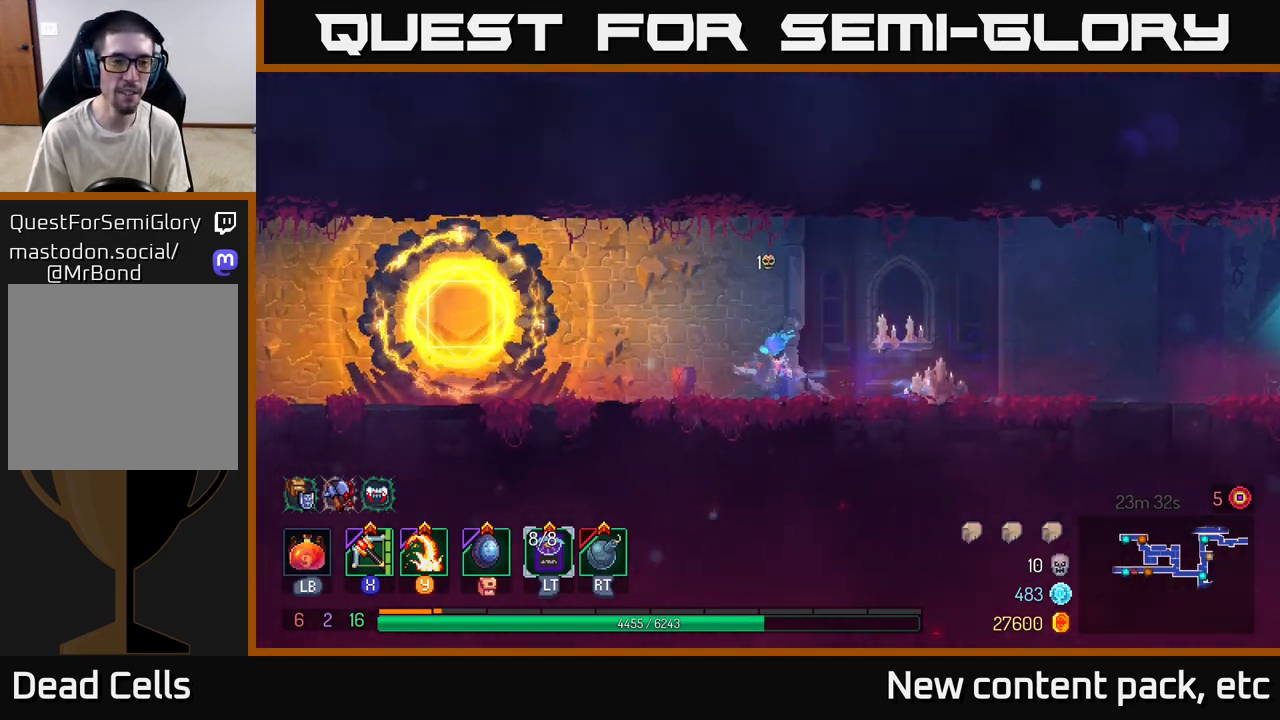
{"buttons": [], "left_stick": "left", "right_stick": "center", "events": [[17, "B", "up"]]}
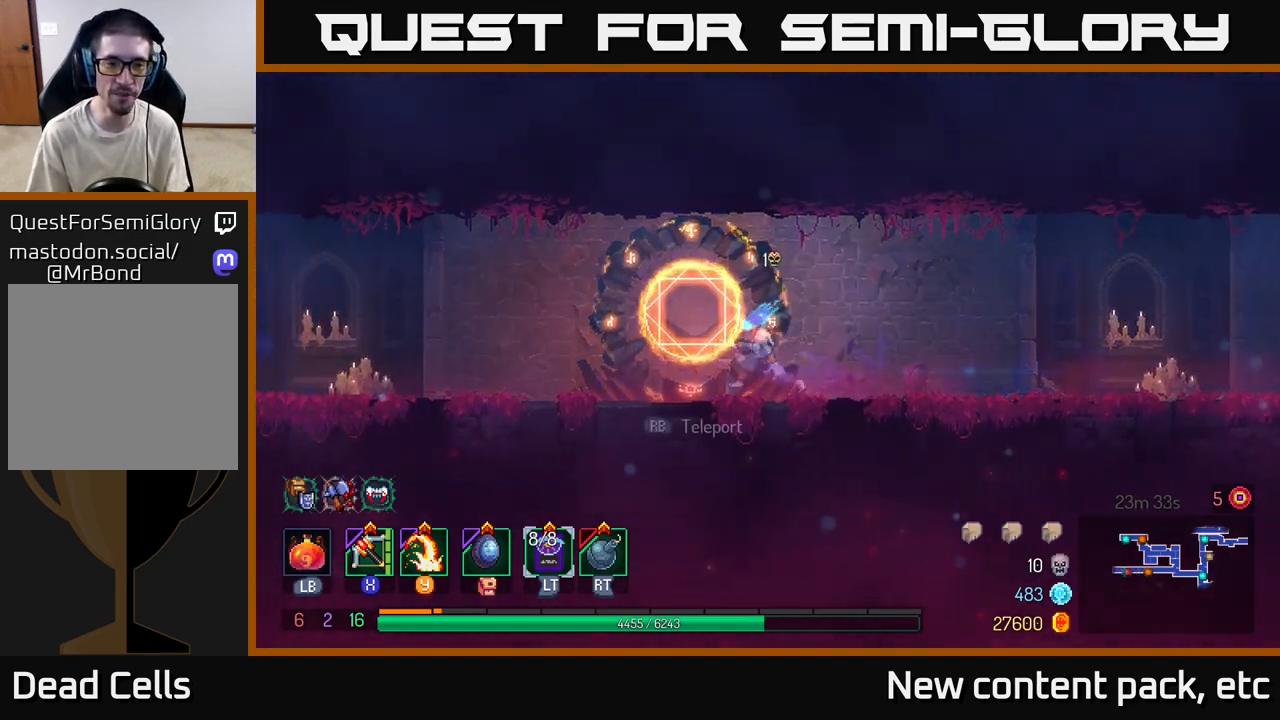
{"buttons": [], "left_stick": "left", "right_stick": "center", "events": []}
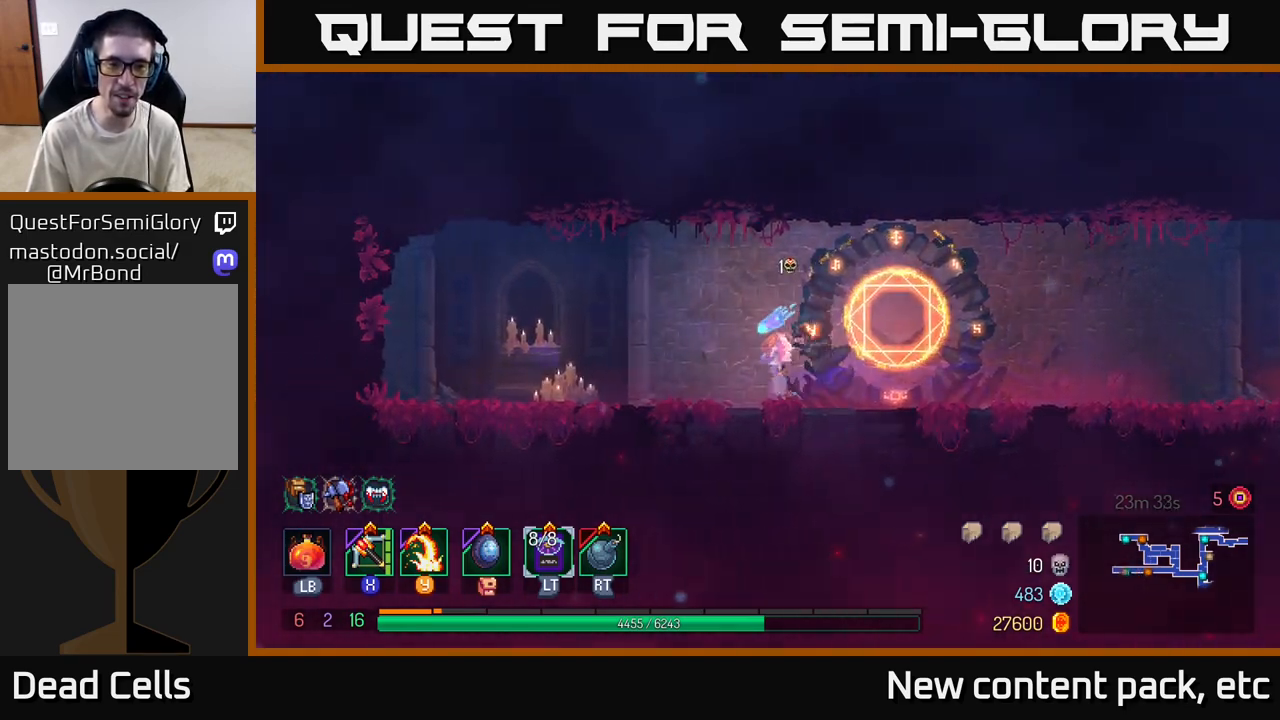
{"buttons": [], "left_stick": "right", "right_stick": "center", "events": [[200, "left_stick", "right"]]}
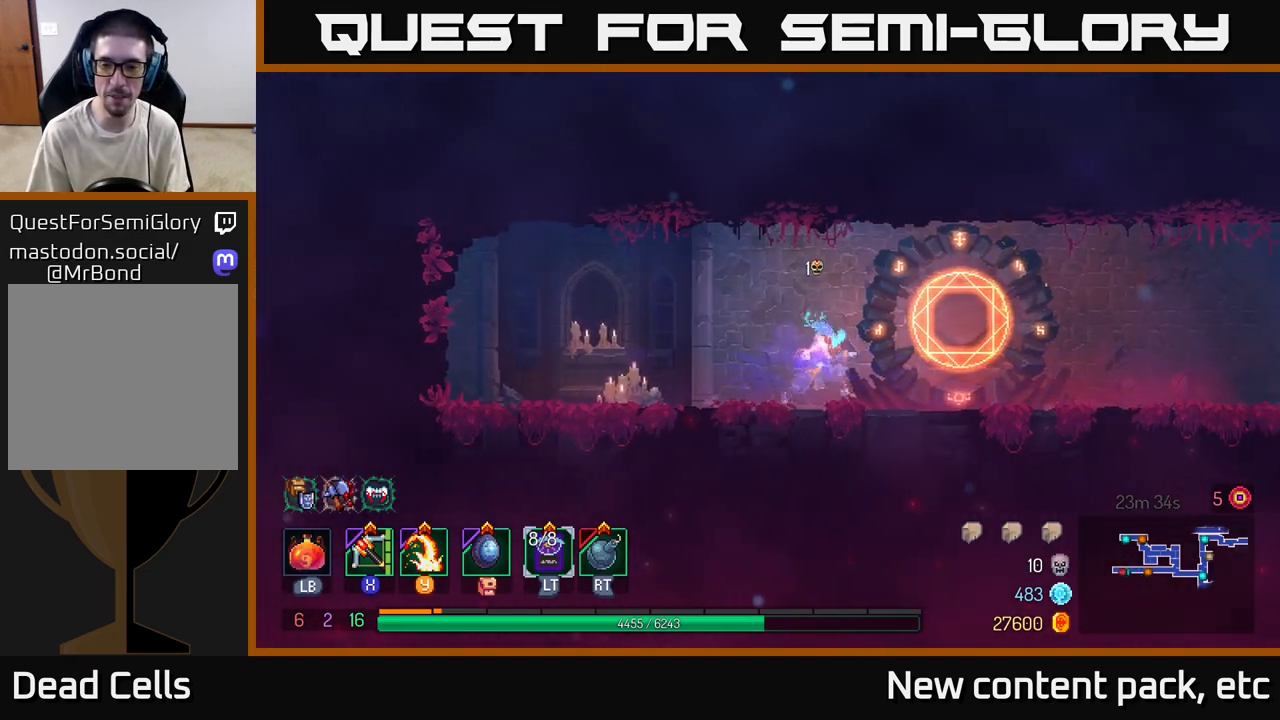
{"buttons": [], "left_stick": "right", "right_stick": "center", "events": []}
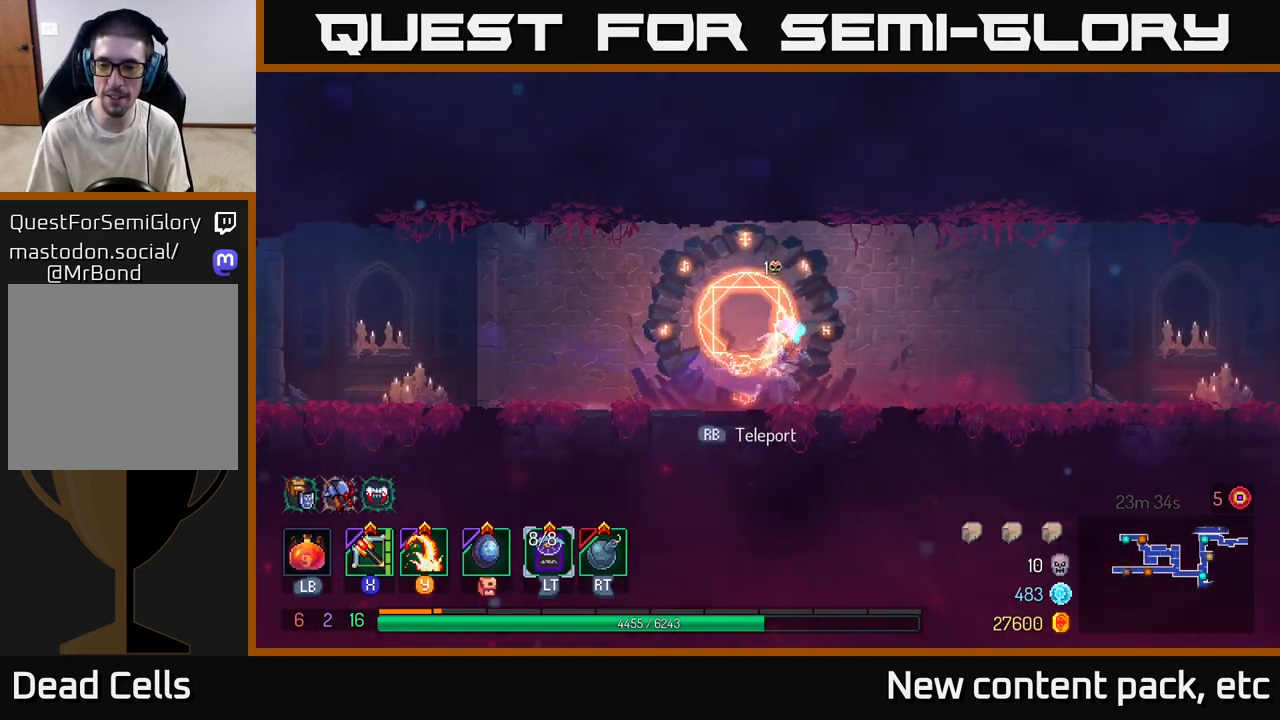
{"buttons": [], "left_stick": "center", "right_stick": "center", "events": [[100, "left_stick", "left"], [367, "left_stick", "center"]]}
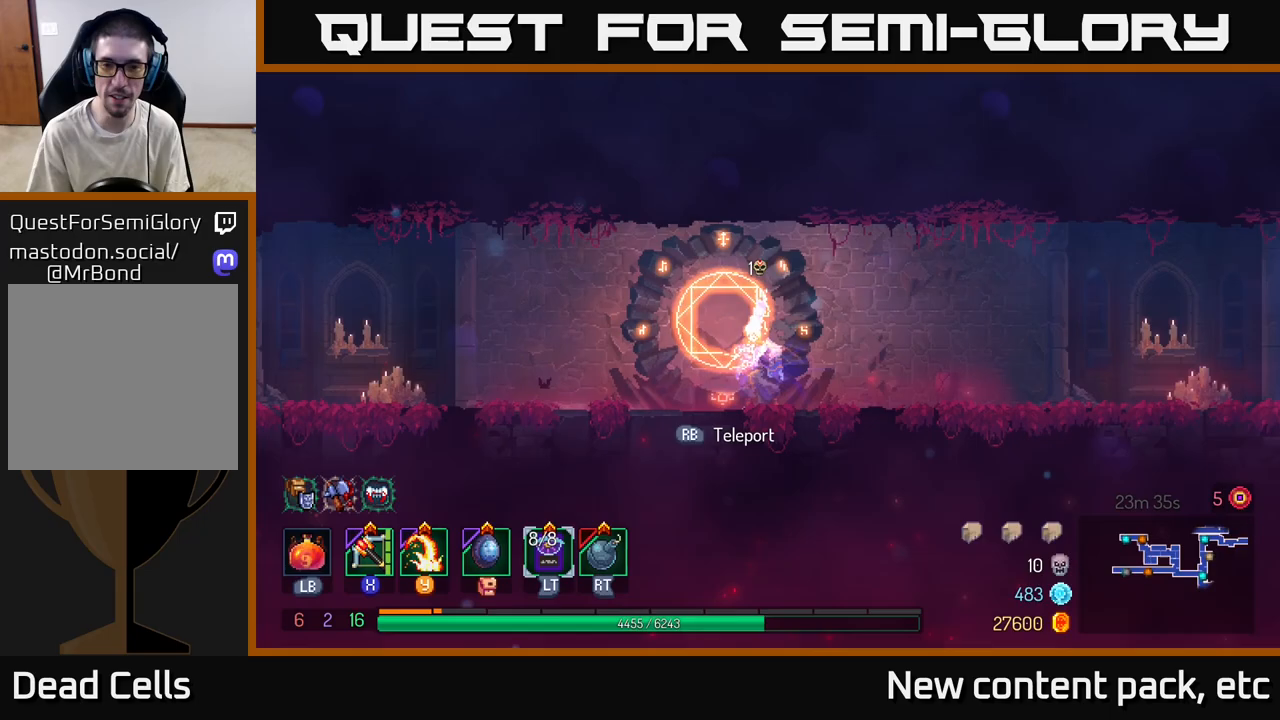
{"buttons": [], "left_stick": "right", "right_stick": "center", "events": [[150, "R1", "down"], [233, "R1", "up"], [350, "left_stick", "right"]]}
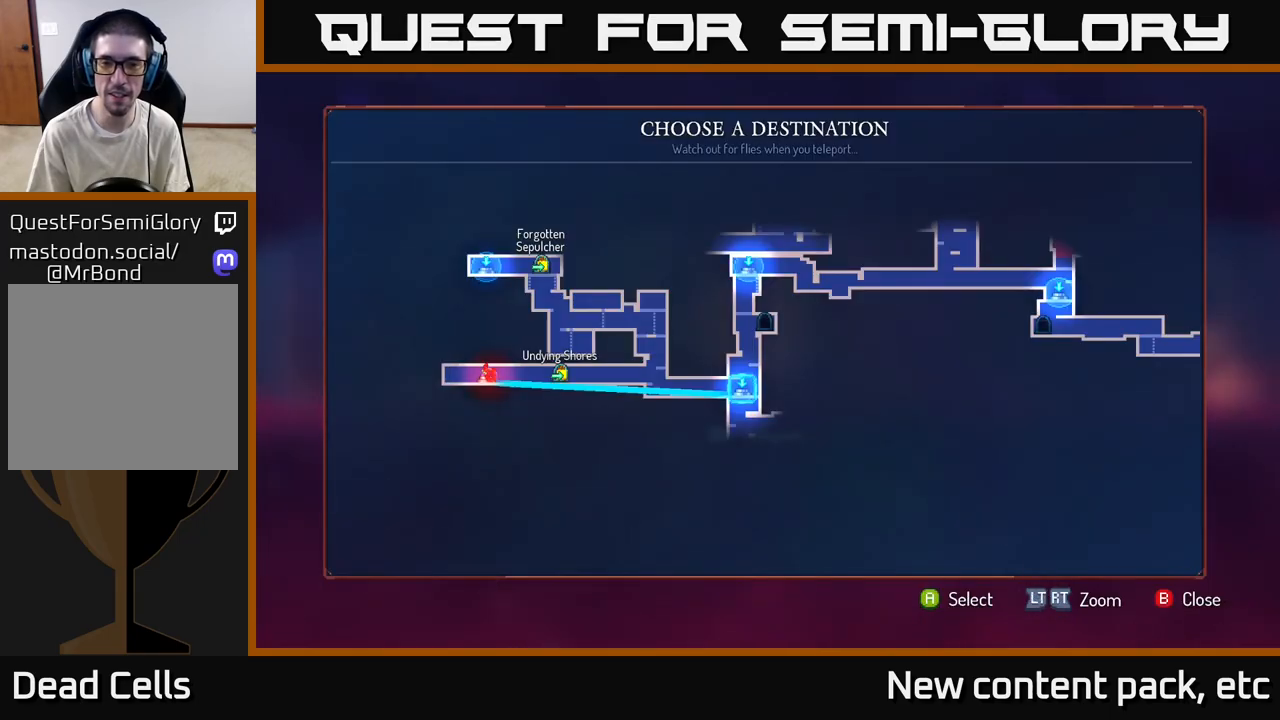
{"buttons": [], "left_stick": "center", "right_stick": "center", "events": [[33, "left_stick", "center"], [200, "A", "down"], [300, "A", "up"]]}
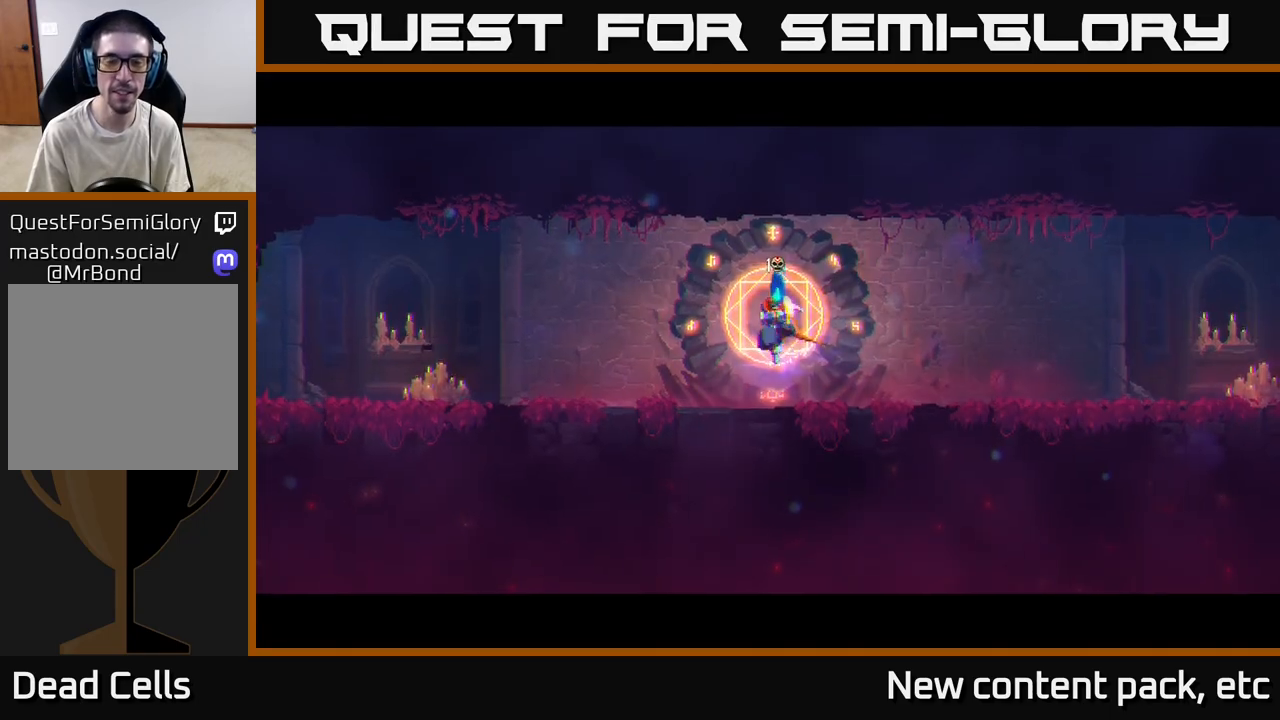
{"buttons": [], "left_stick": "center", "right_stick": "center", "events": []}
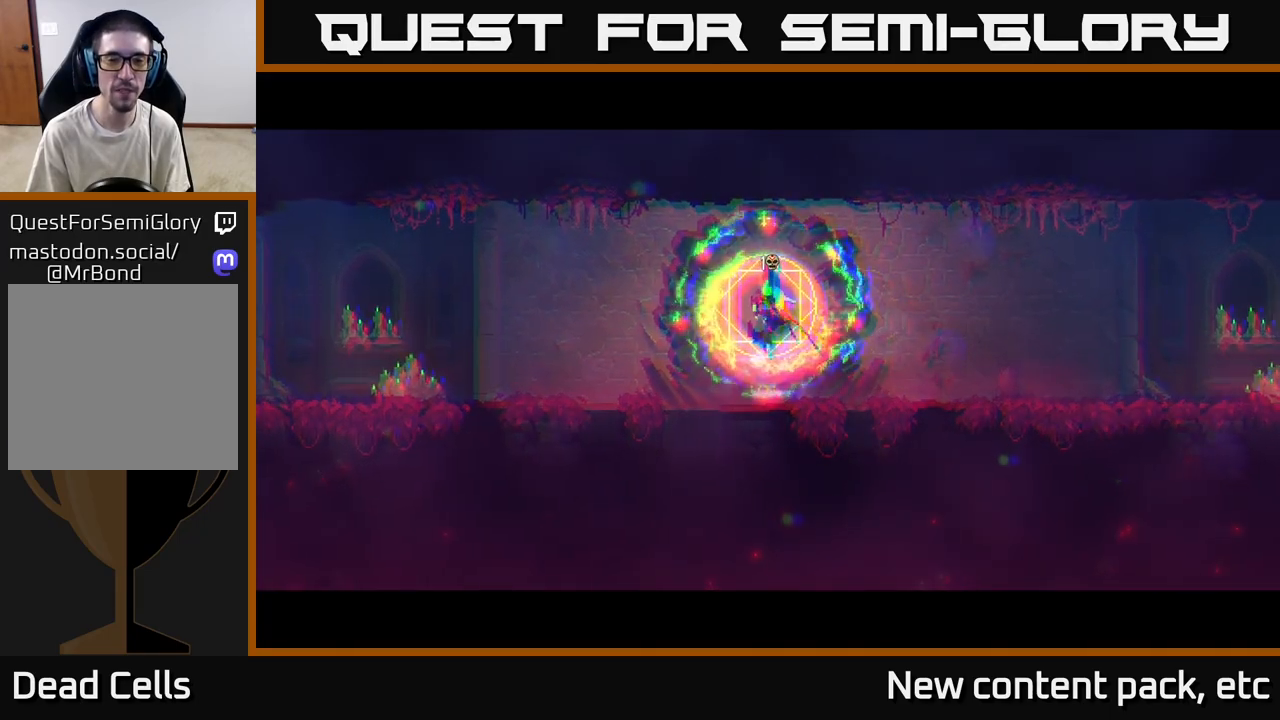
{"buttons": [], "left_stick": "center", "right_stick": "center", "events": []}
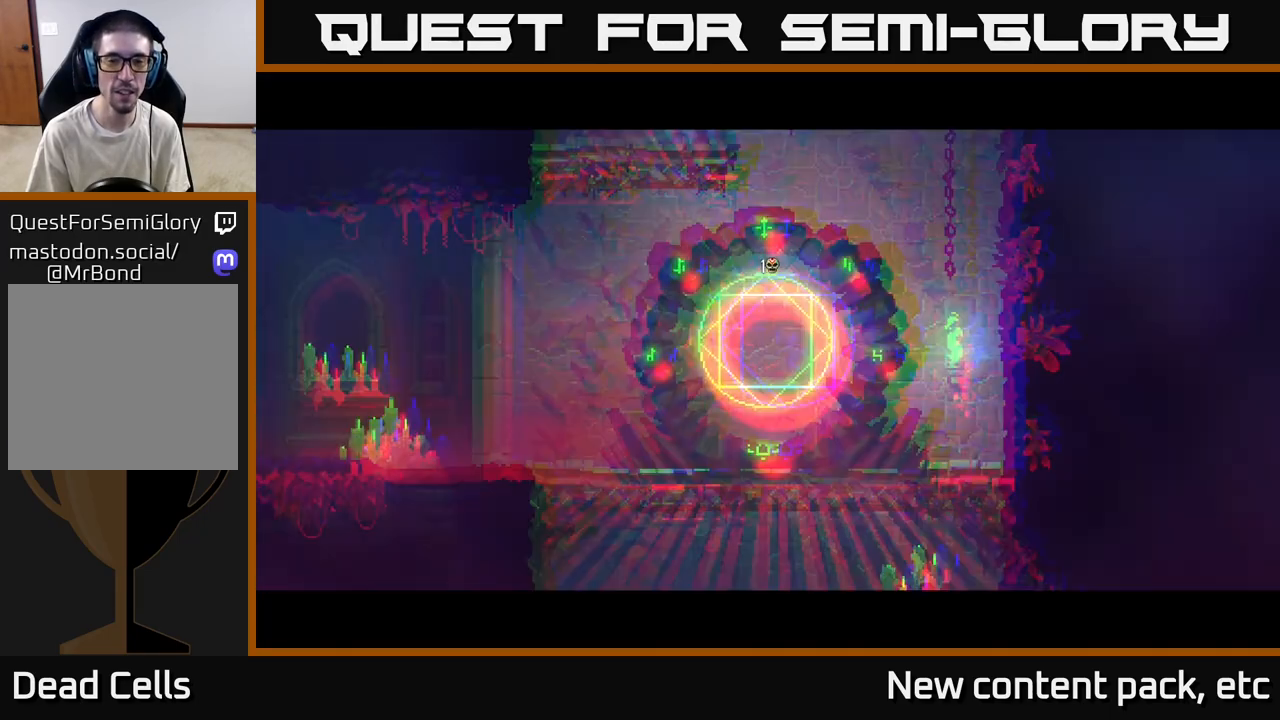
{"buttons": [], "left_stick": "center", "right_stick": "center", "events": [[50, "left_stick", "right"], [283, "left_stick", "center"]]}
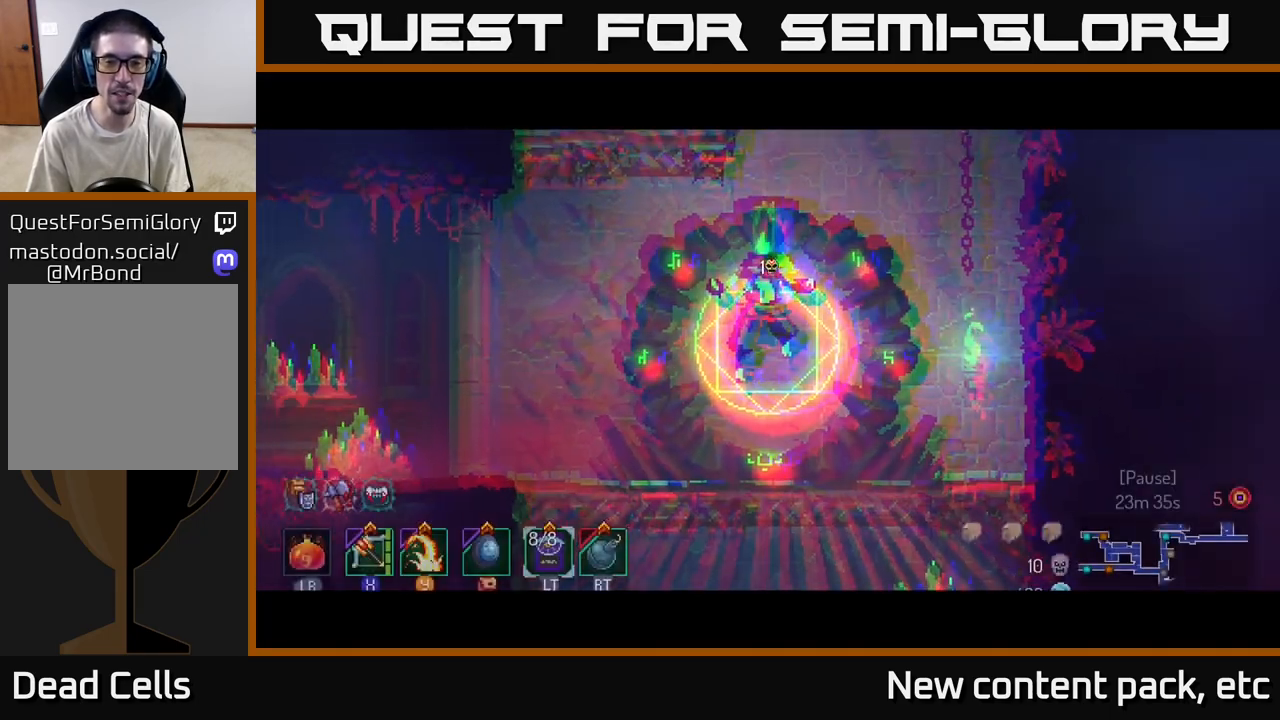
{"buttons": [], "left_stick": "right", "right_stick": "down", "events": [[67, "left_stick", "right"], [67, "right_stick", "down"]]}
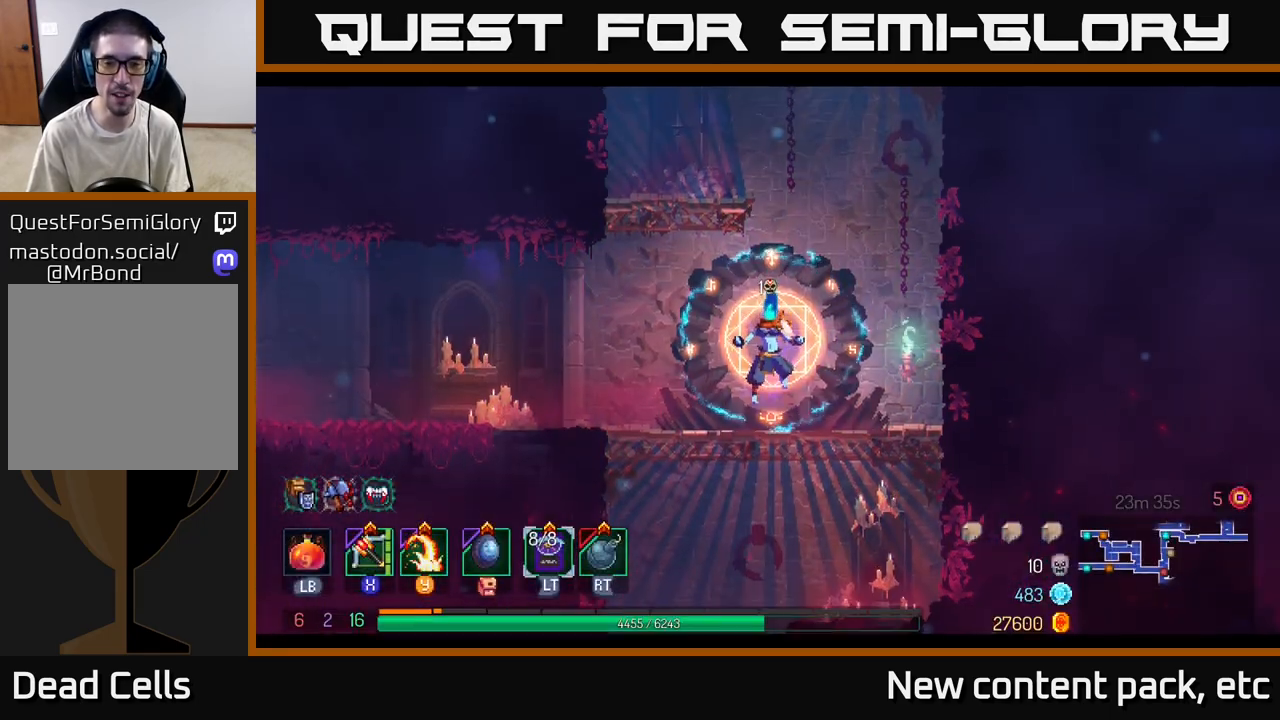
{"buttons": [], "left_stick": "right", "right_stick": "center", "events": [[17, "right_stick", "center"]]}
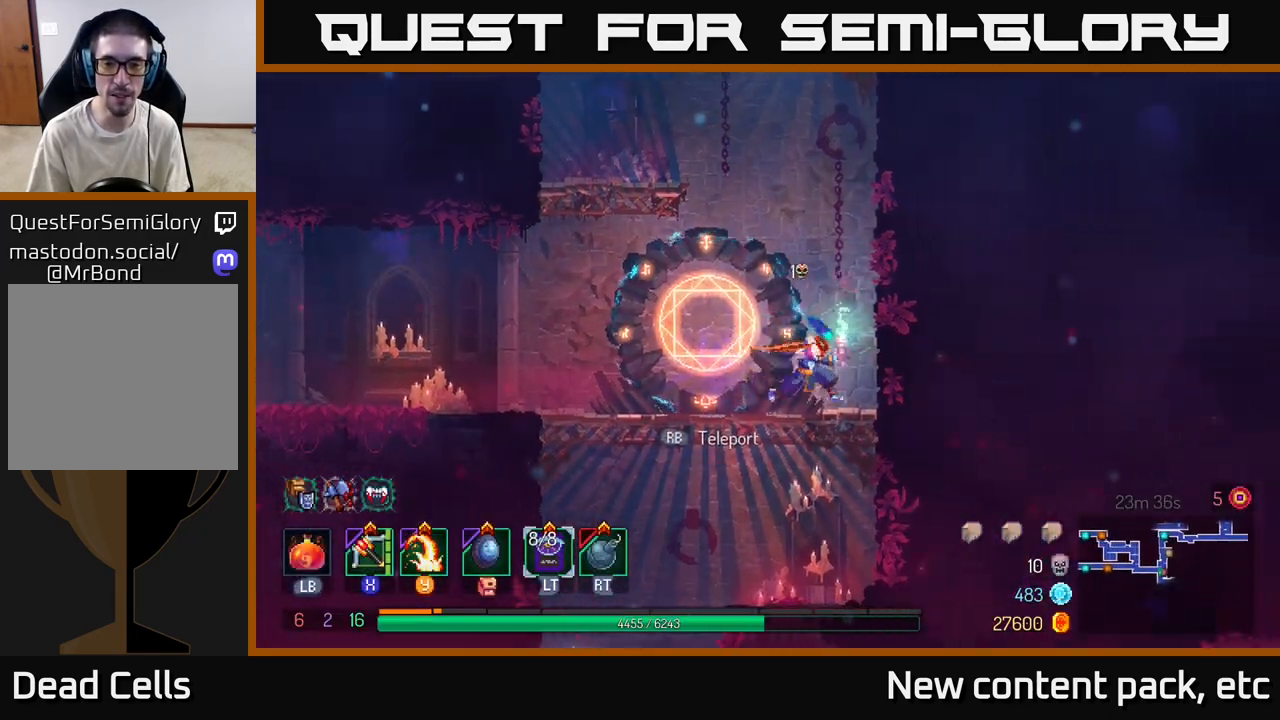
{"buttons": [], "left_stick": "center", "right_stick": "down", "events": [[33, "left_stick", "down"], [67, "A", "down"], [167, "A", "up"], [233, "left_stick", "center"], [333, "right_stick", "down-left"], [500, "right_stick", "down"]]}
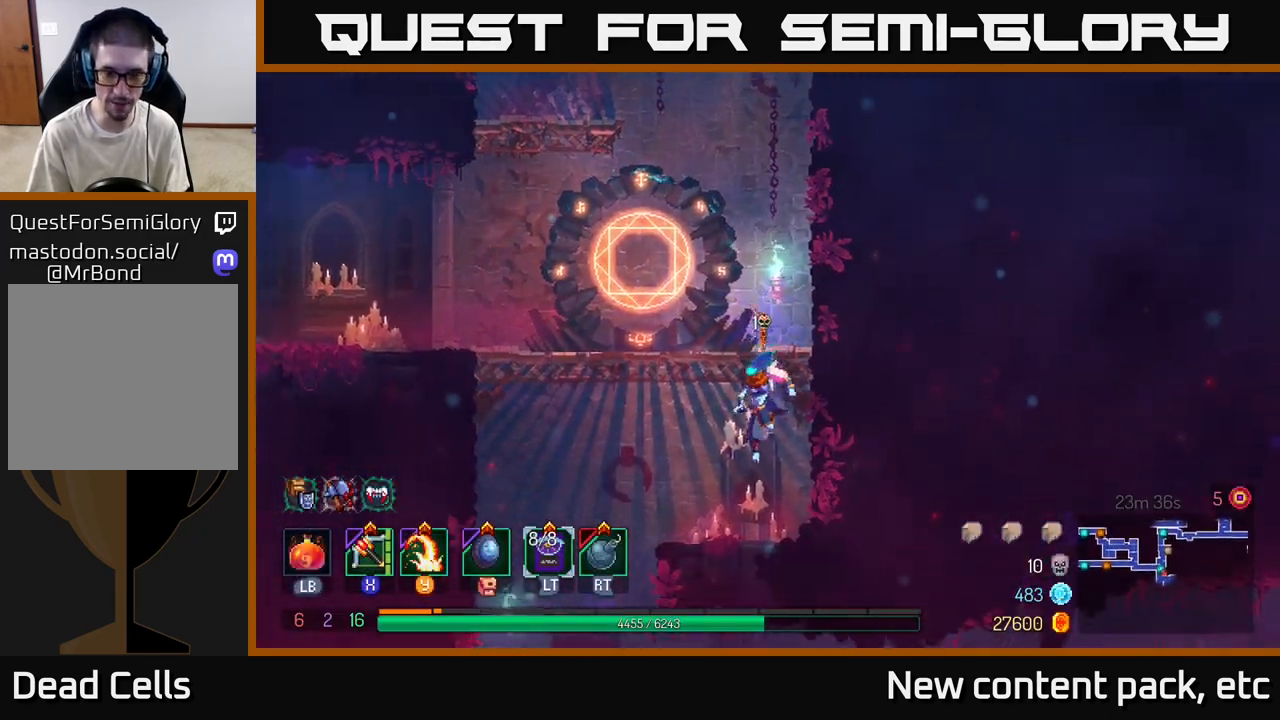
{"buttons": [], "left_stick": "left", "right_stick": "down", "events": [[333, "left_stick", "left"]]}
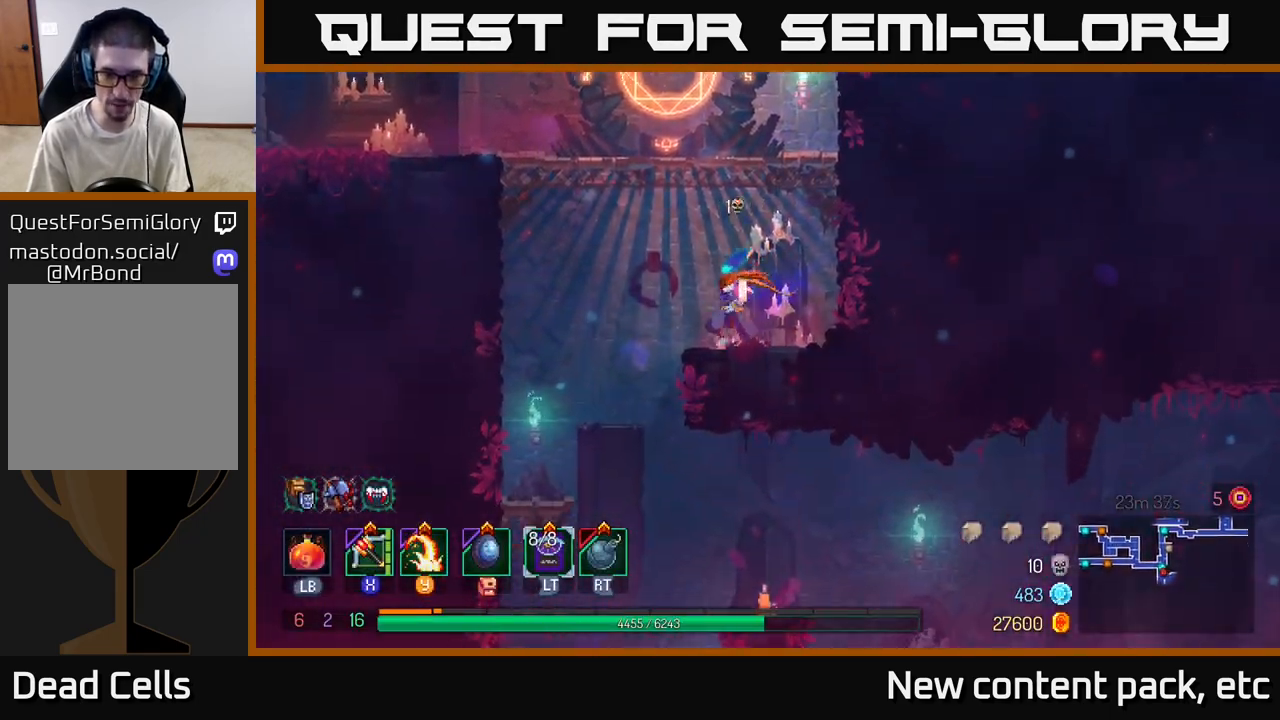
{"buttons": [], "left_stick": "left", "right_stick": "down", "events": []}
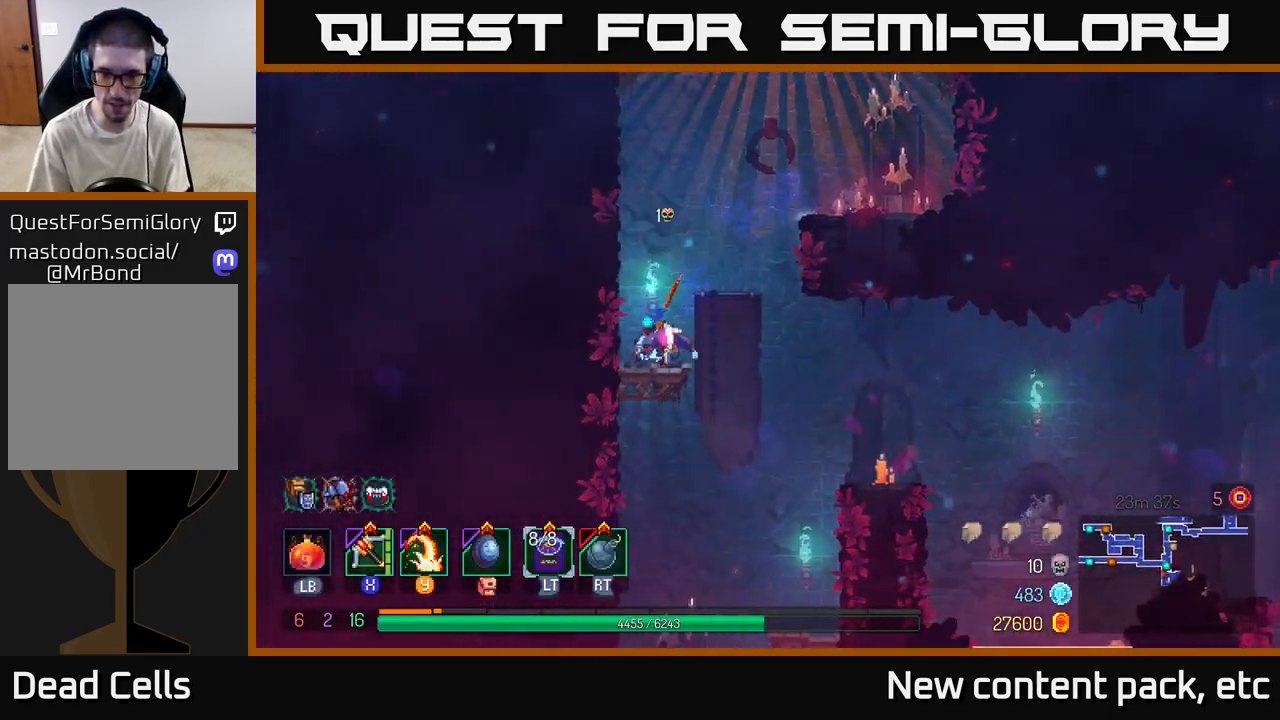
{"buttons": [], "left_stick": "center", "right_stick": "down", "events": [[117, "left_stick", "center"]]}
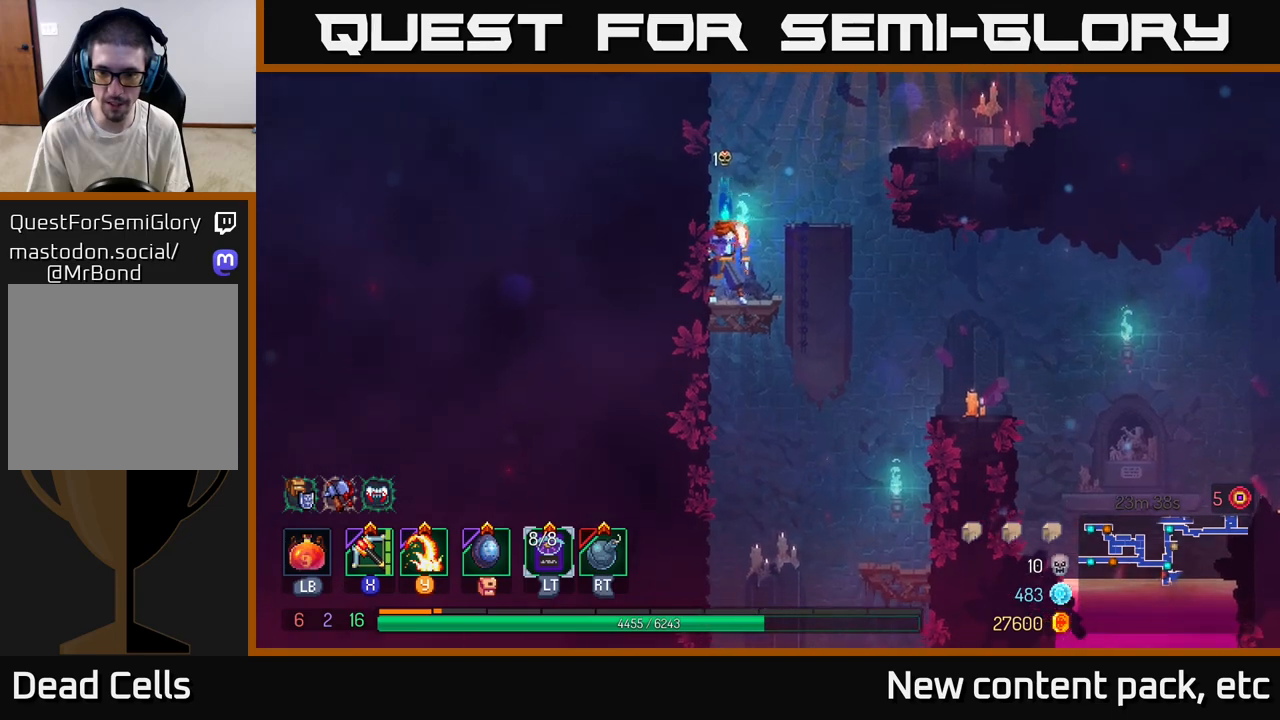
{"buttons": [], "left_stick": "right", "right_stick": "down-right", "events": [[133, "left_stick", "right"], [333, "right_stick", "down-right"]]}
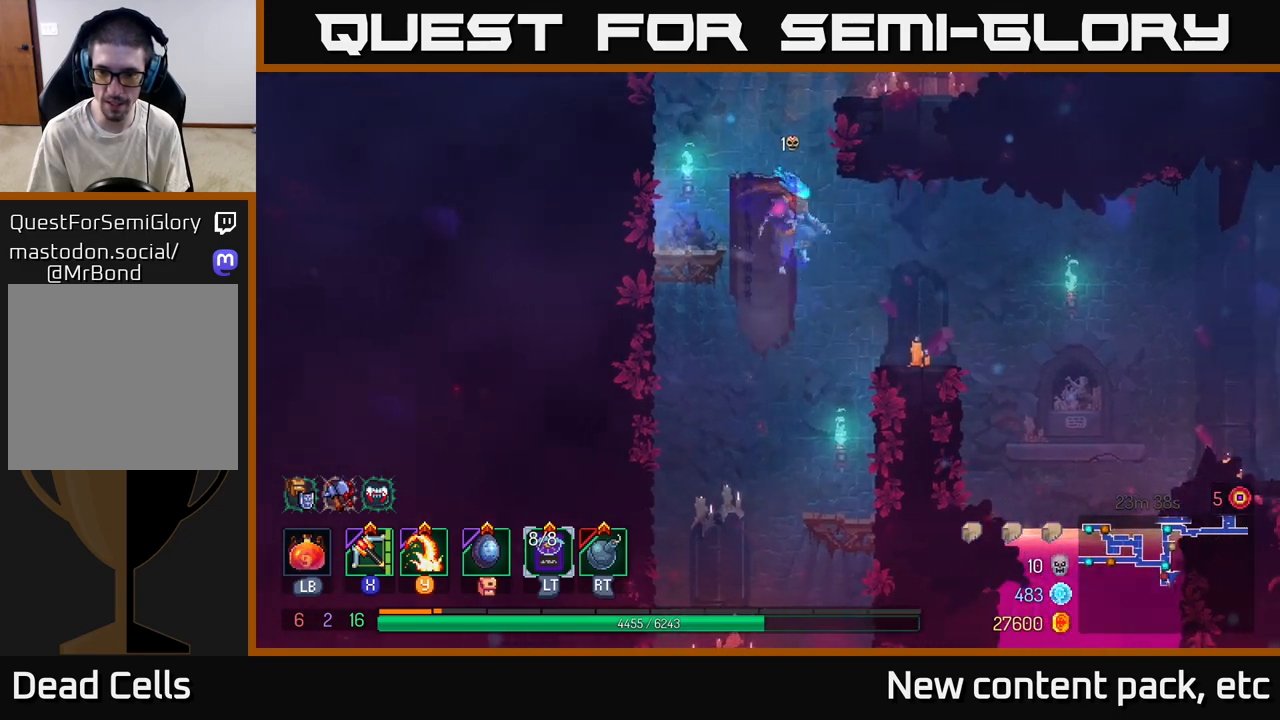
{"buttons": [], "left_stick": "center", "right_stick": "down", "events": [[217, "right_stick", "down"], [267, "left_stick", "center"]]}
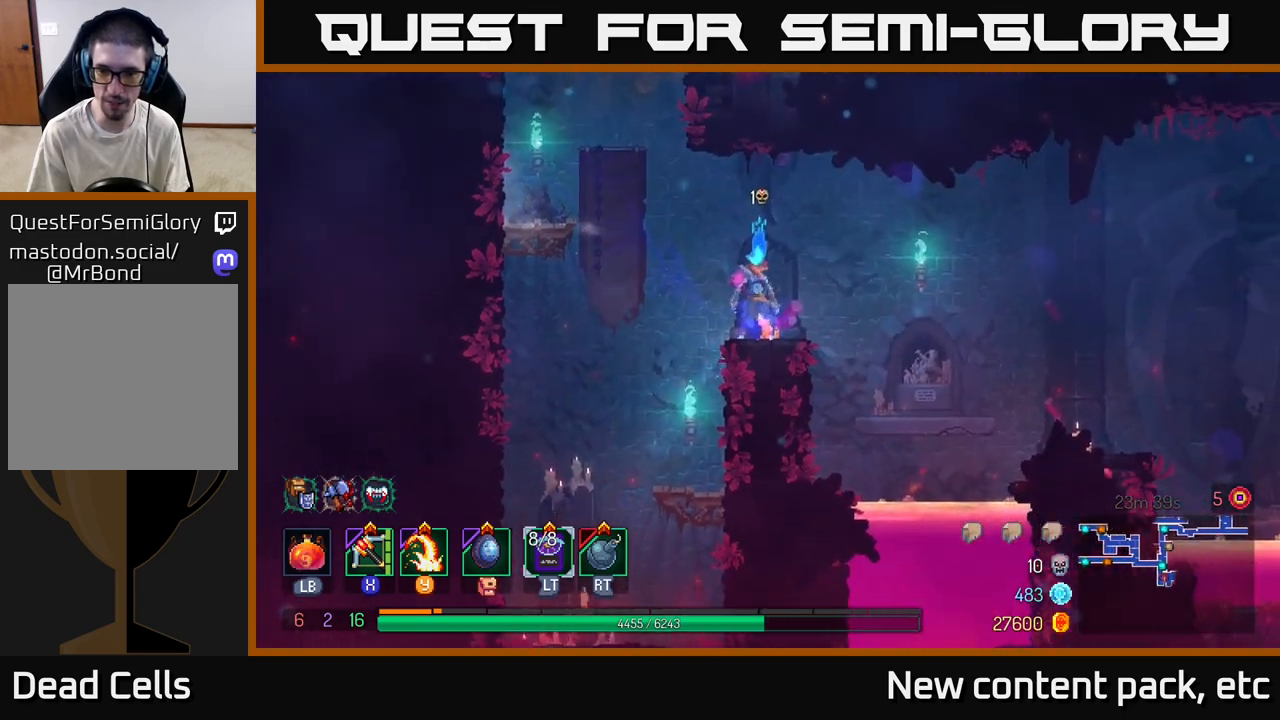
{"buttons": [], "left_stick": "center", "right_stick": "down", "events": []}
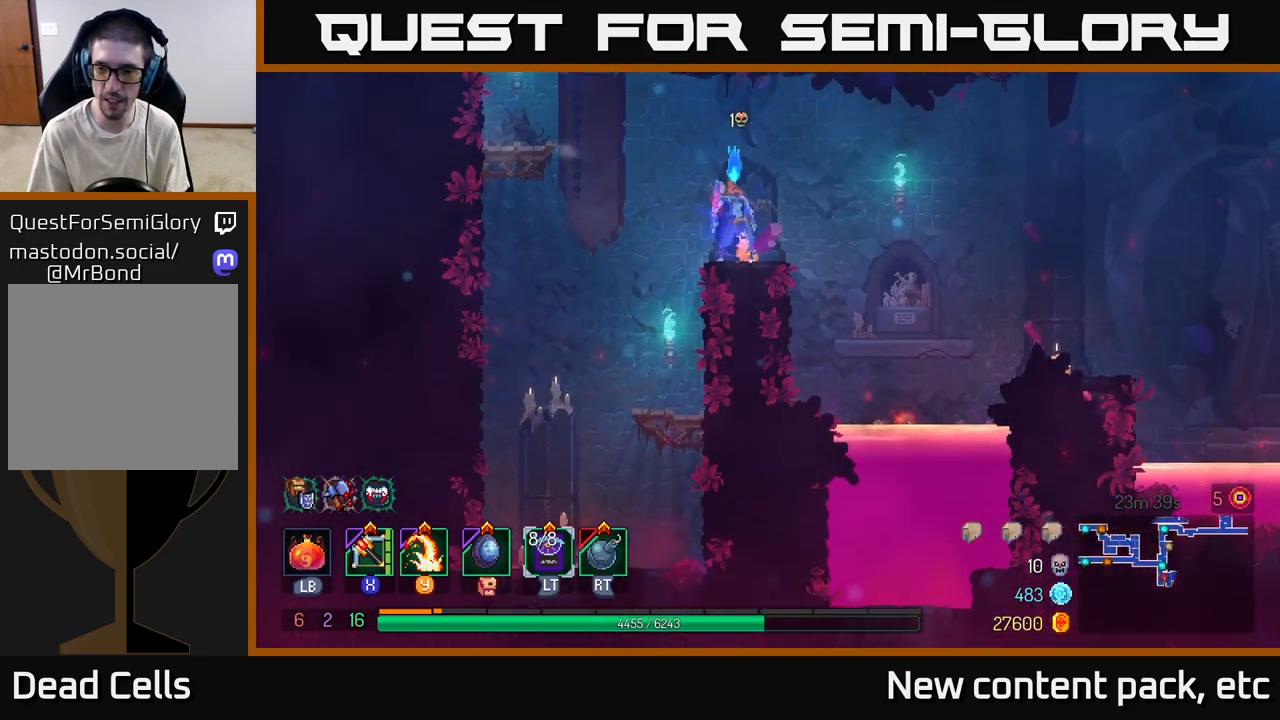
{"buttons": [], "left_stick": "center", "right_stick": "down-left", "events": [[100, "right_stick", "down-left"]]}
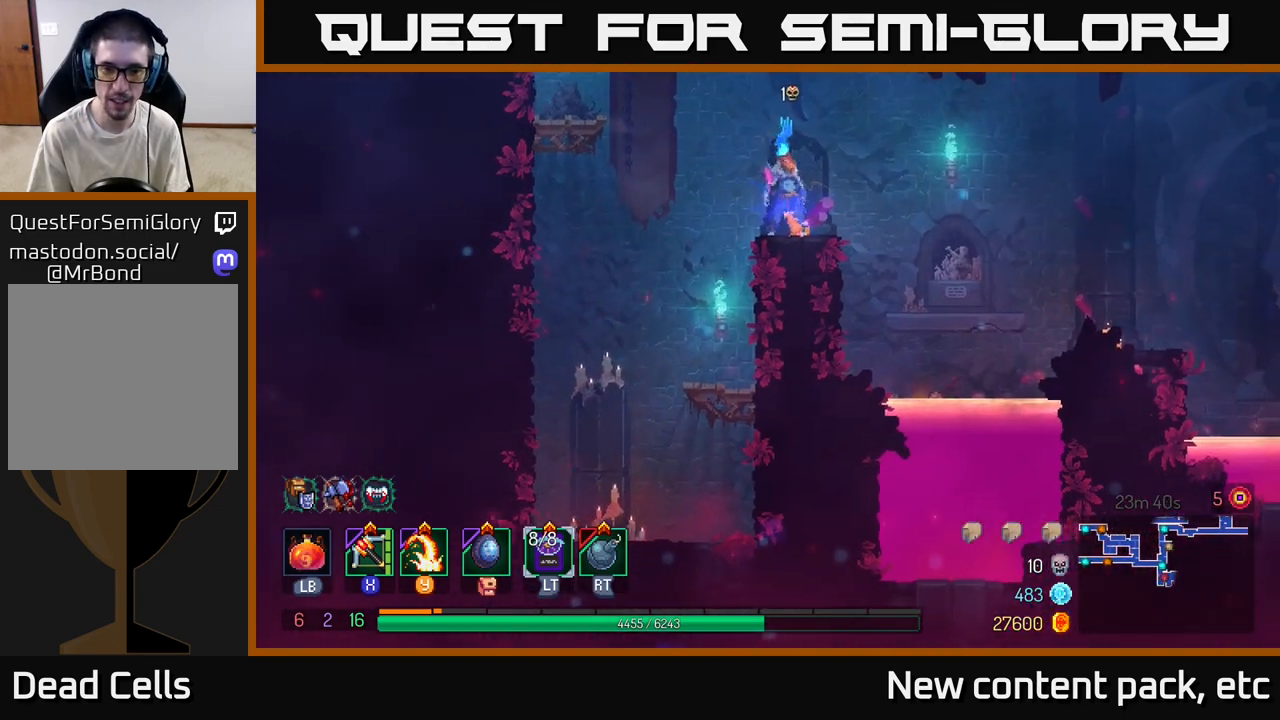
{"buttons": [], "left_stick": "right", "right_stick": "center", "events": [[117, "right_stick", "center"], [417, "left_stick", "right"]]}
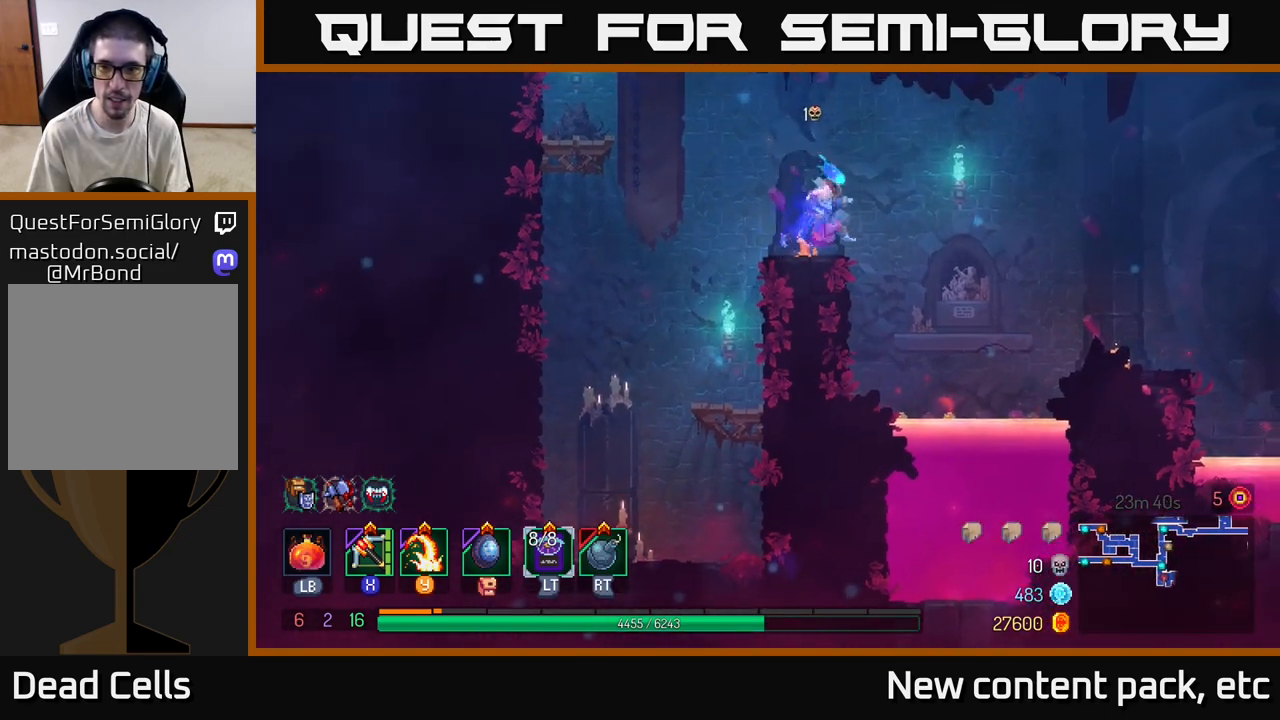
{"buttons": [], "left_stick": "right", "right_stick": "center", "events": [[50, "A", "down"], [167, "A", "up"]]}
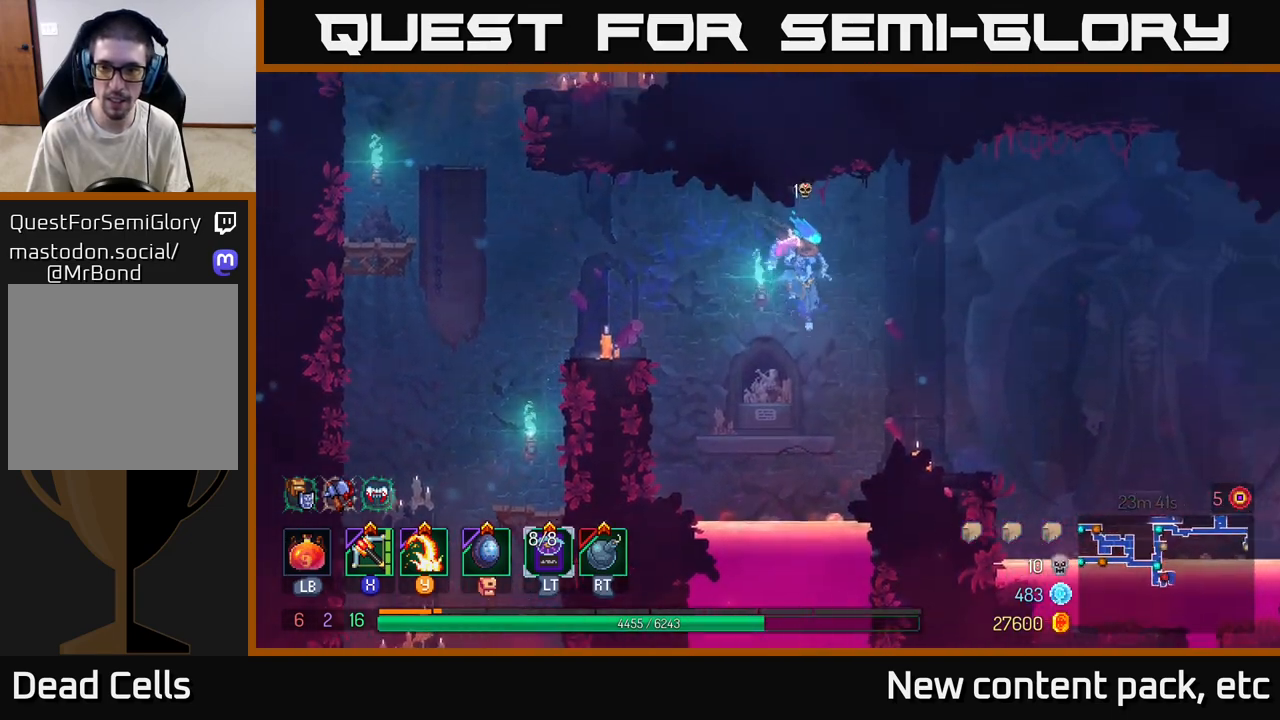
{"buttons": [], "left_stick": "center", "right_stick": "center", "events": [[350, "left_stick", "center"]]}
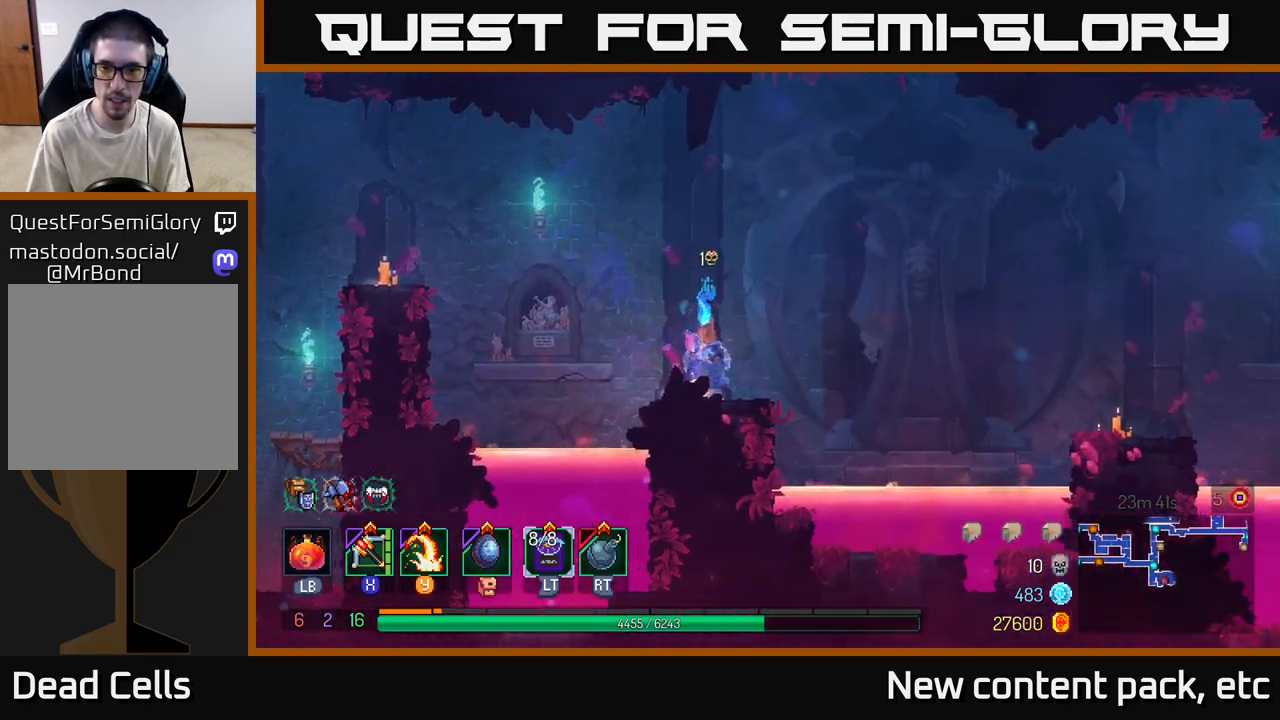
{"buttons": ["A"], "left_stick": "right", "right_stick": "center", "events": [[283, "left_stick", "right"], [400, "A", "down"]]}
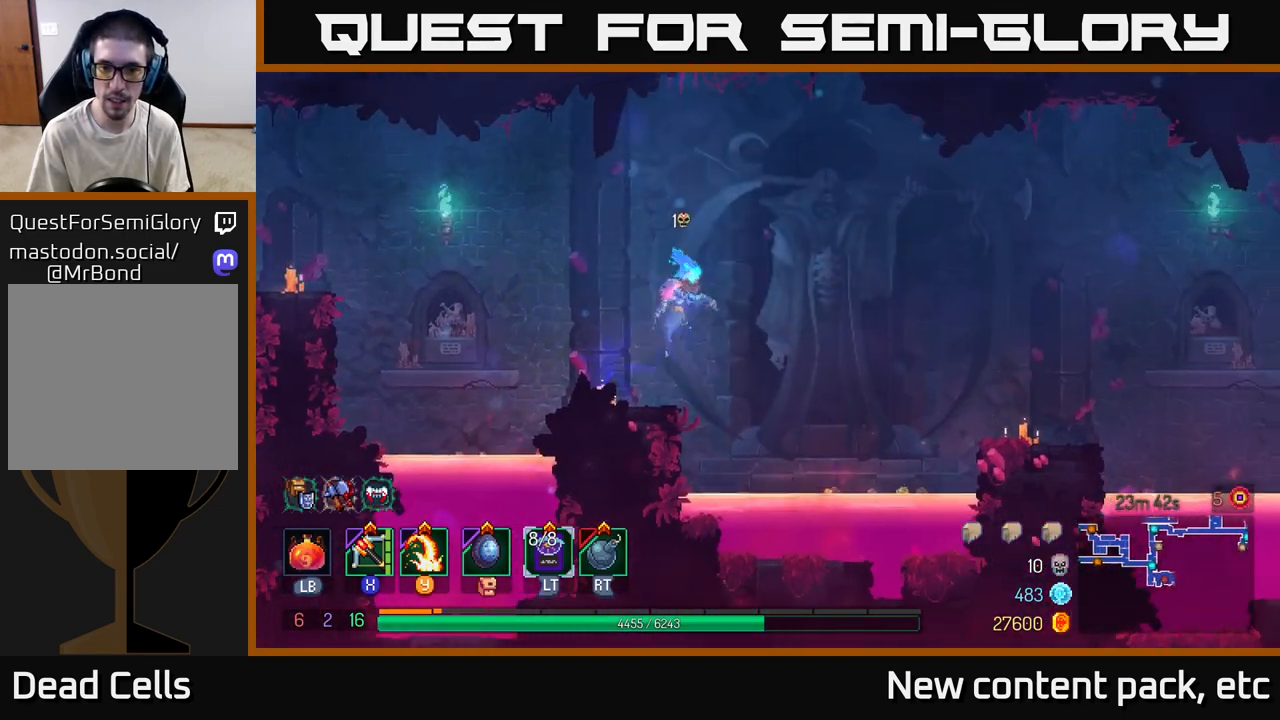
{"buttons": ["A"], "left_stick": "right", "right_stick": "center", "events": [[133, "A", "up"], [400, "A", "down"]]}
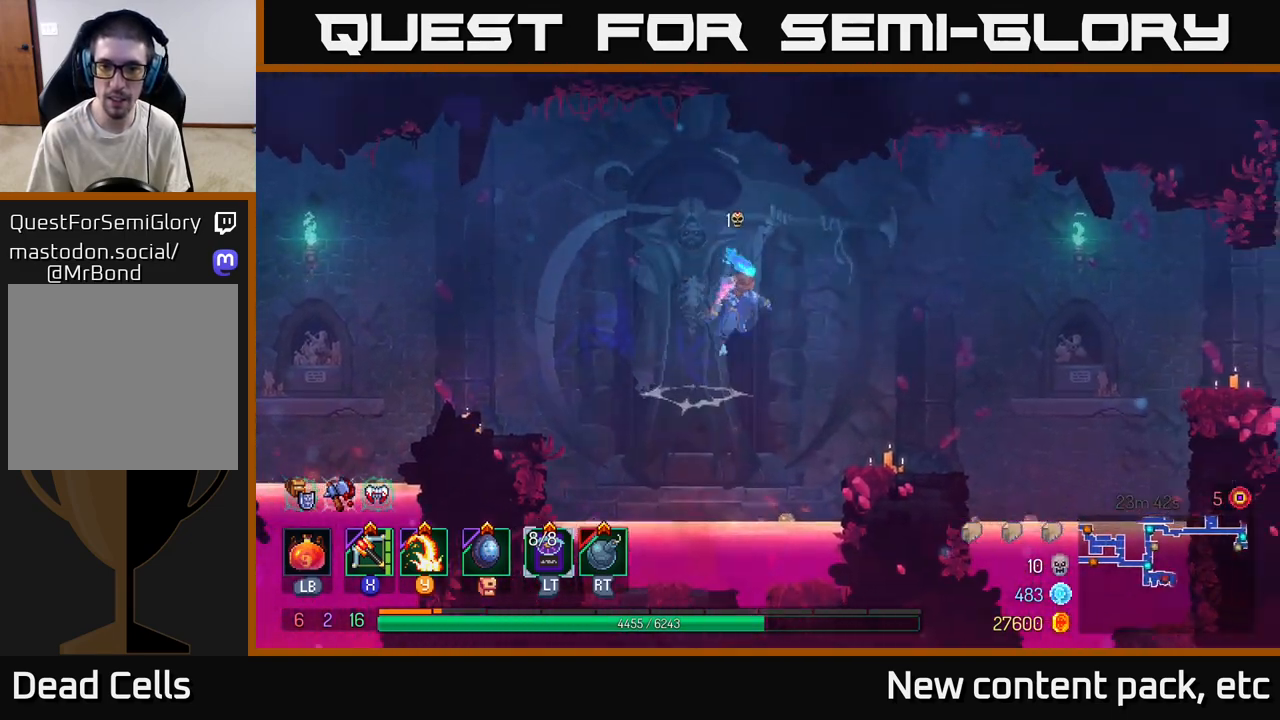
{"buttons": [], "left_stick": "center", "right_stick": "center", "events": [[33, "A", "up"], [450, "left_stick", "center"]]}
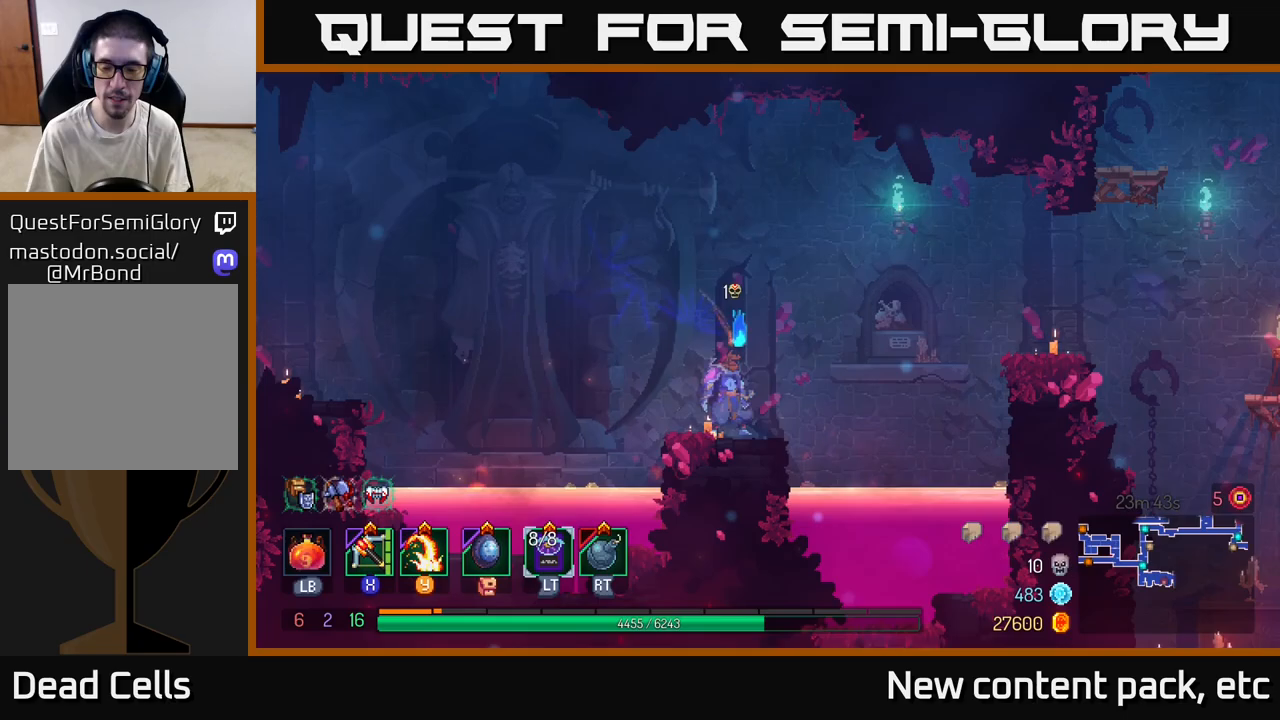
{"buttons": [], "left_stick": "right", "right_stick": "center", "events": [[100, "left_stick", "right"], [200, "A", "down"], [417, "A", "up"]]}
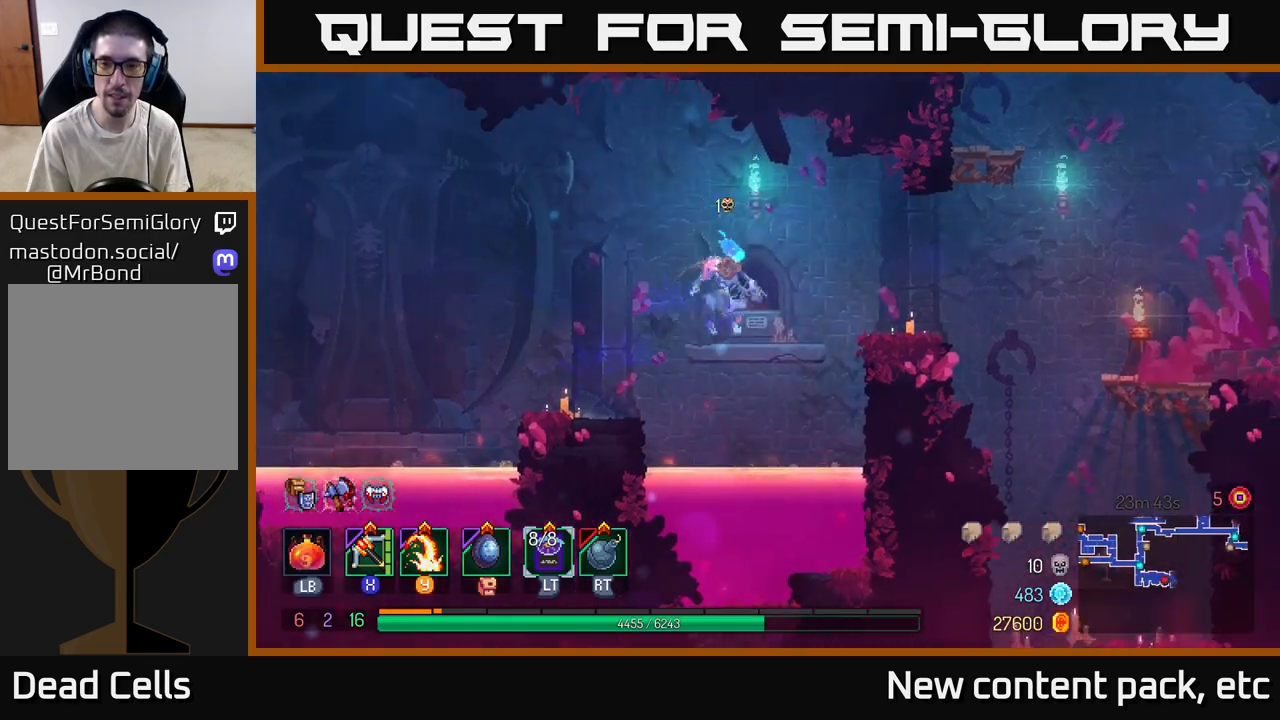
{"buttons": [], "left_stick": "right", "right_stick": "center", "events": [[100, "A", "down"], [250, "A", "up"]]}